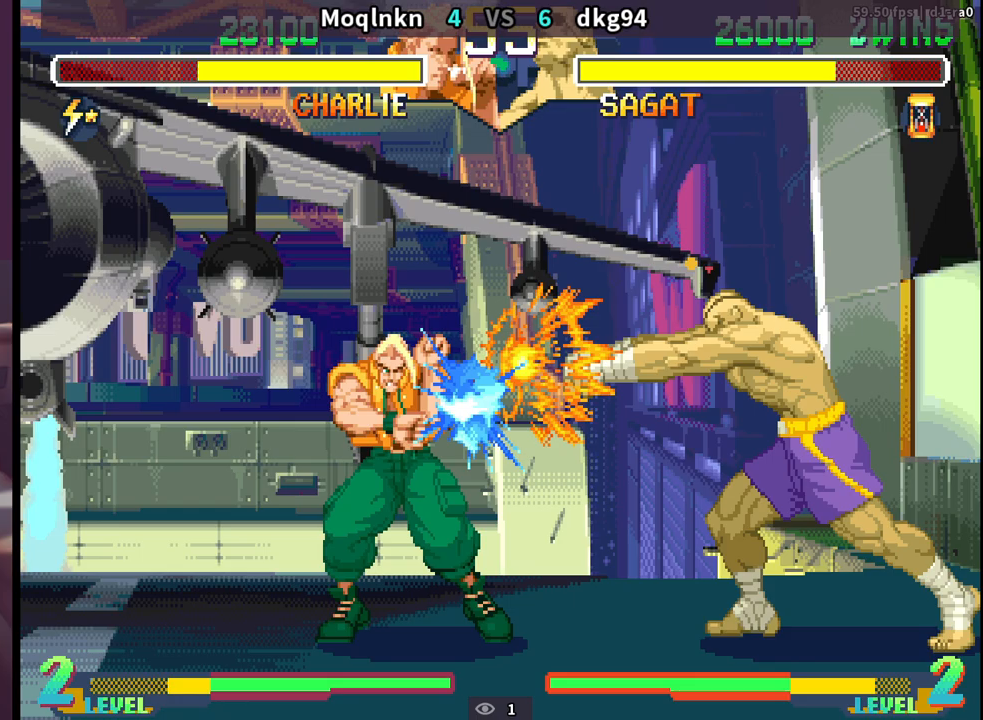
Gameplay with a controller (arcade stick); each line is a JSON object with the inputs held at the frame after it. "events" lists button and stick changes between this image and that frame as [ms after this image, input, new state], when the widget could be followed in between. Not read: L3 R3.
{"buttons": ["DPAD_LEFT"], "events": [[233, "DPAD_LEFT", "up"], [267, "DPAD_RIGHT", "down"], [333, "DPAD_RIGHT", "up"], [383, "DPAD_LEFT", "down"]]}
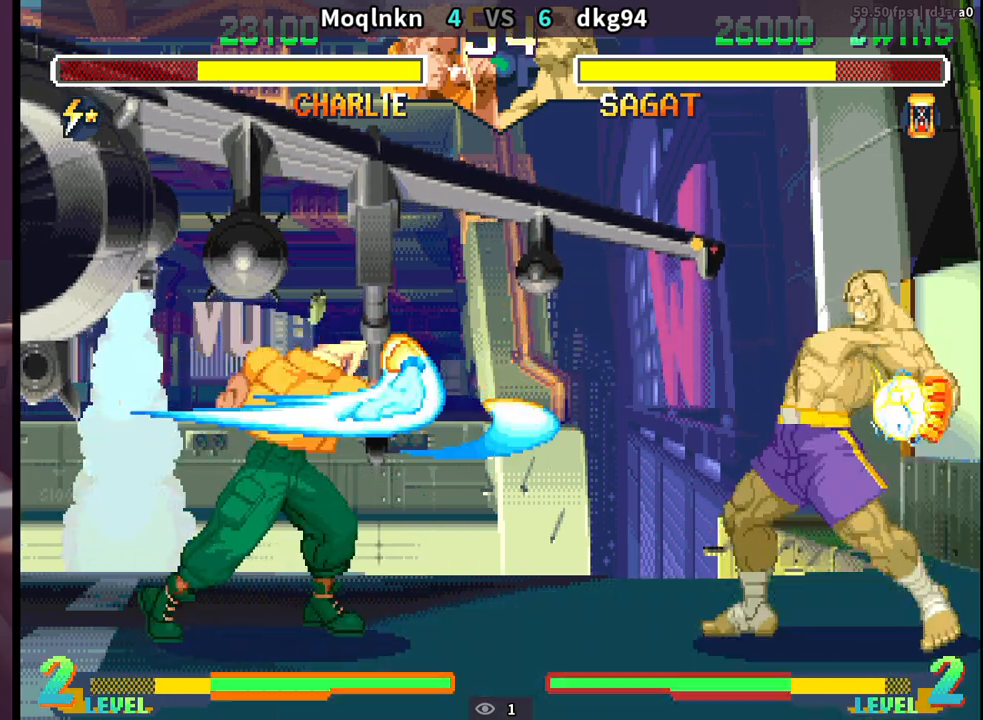
{"buttons": ["DPAD_DOWN", "DPAD_LEFT"], "events": [[83, "DPAD_DOWN", "down"]]}
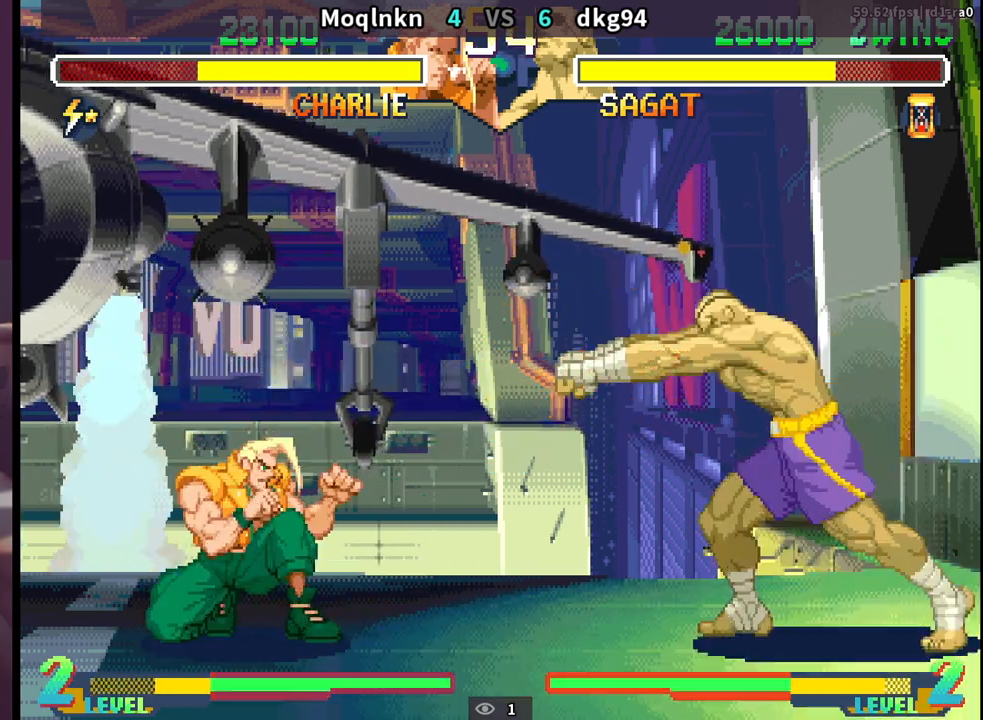
{"buttons": [], "events": [[383, "DPAD_DOWN", "up"], [383, "DPAD_LEFT", "up"], [400, "DPAD_RIGHT", "down"], [483, "DPAD_RIGHT", "up"]]}
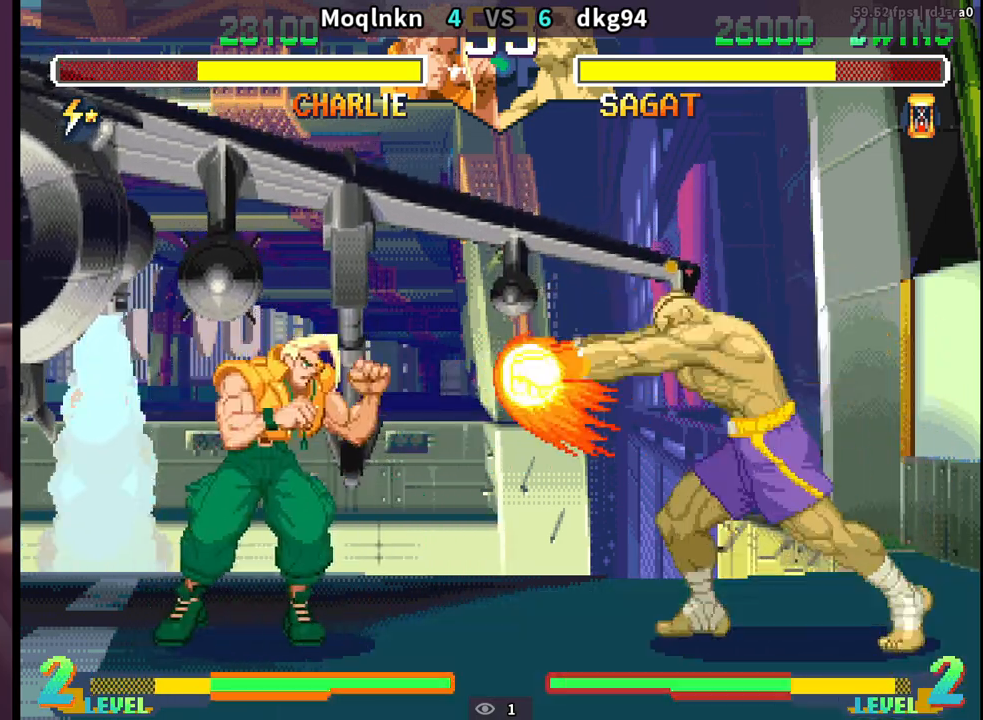
{"buttons": ["DPAD_RIGHT"], "events": [[33, "DPAD_DOWN", "down"], [33, "DPAD_LEFT", "down"], [467, "DPAD_DOWN", "up"], [483, "DPAD_LEFT", "up"], [500, "DPAD_RIGHT", "down"]]}
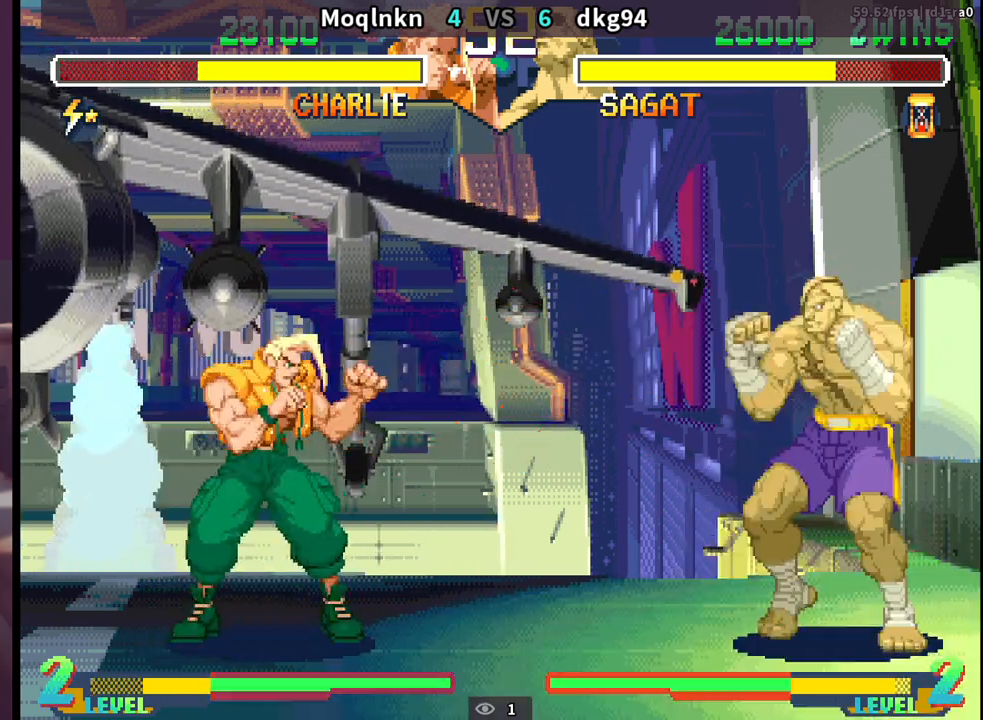
{"buttons": ["DPAD_DOWN", "DPAD_LEFT"], "events": [[17, "DPAD_UP", "down"], [167, "DPAD_RIGHT", "up"], [183, "DPAD_UP", "up"], [200, "DPAD_LEFT", "down"], [217, "DPAD_DOWN", "down"], [400, "HK", "down"], [483, "HK", "up"]]}
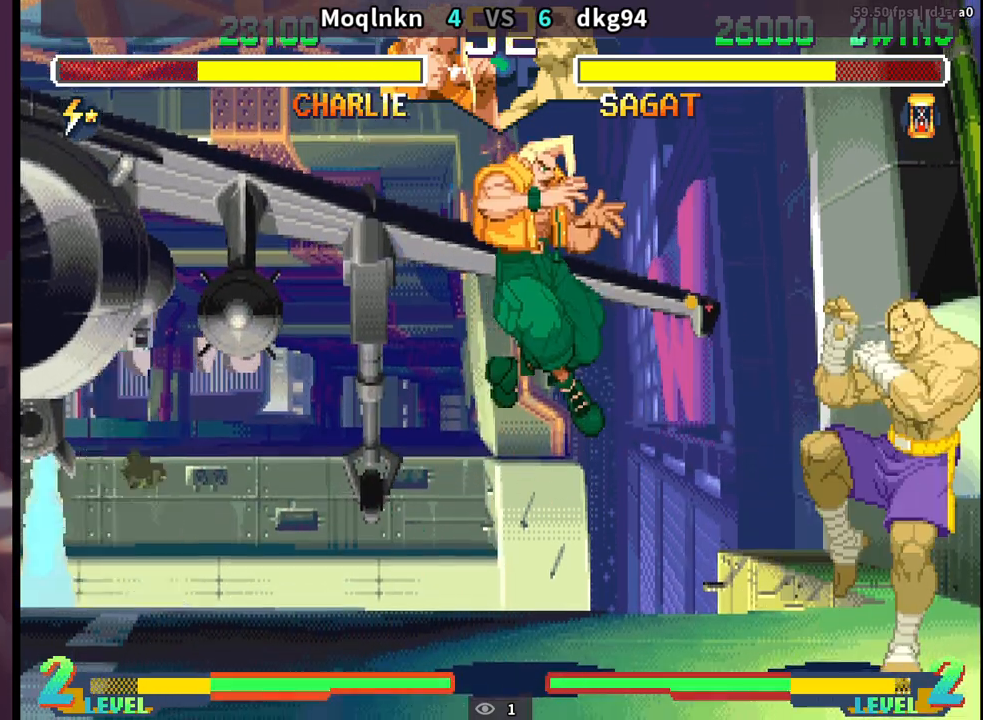
{"buttons": ["DPAD_LEFT"], "events": [[367, "MK", "down"], [467, "MK", "up"], [483, "DPAD_DOWN", "up"]]}
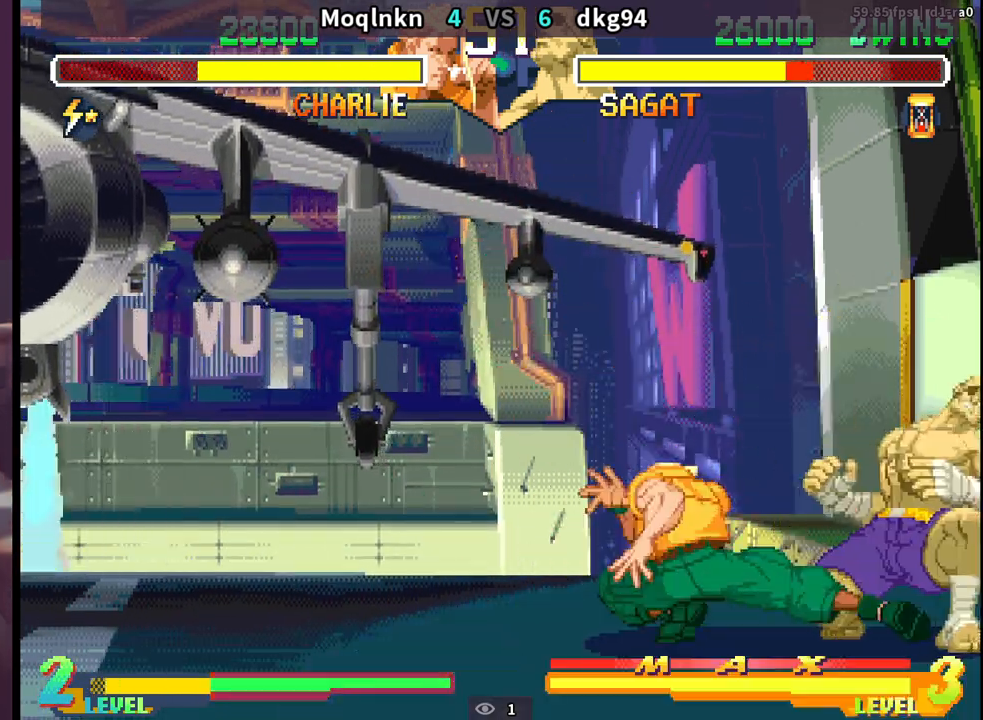
{"buttons": ["DPAD_LEFT"], "events": [[117, "DPAD_DOWN", "down"], [317, "DPAD_DOWN", "up"]]}
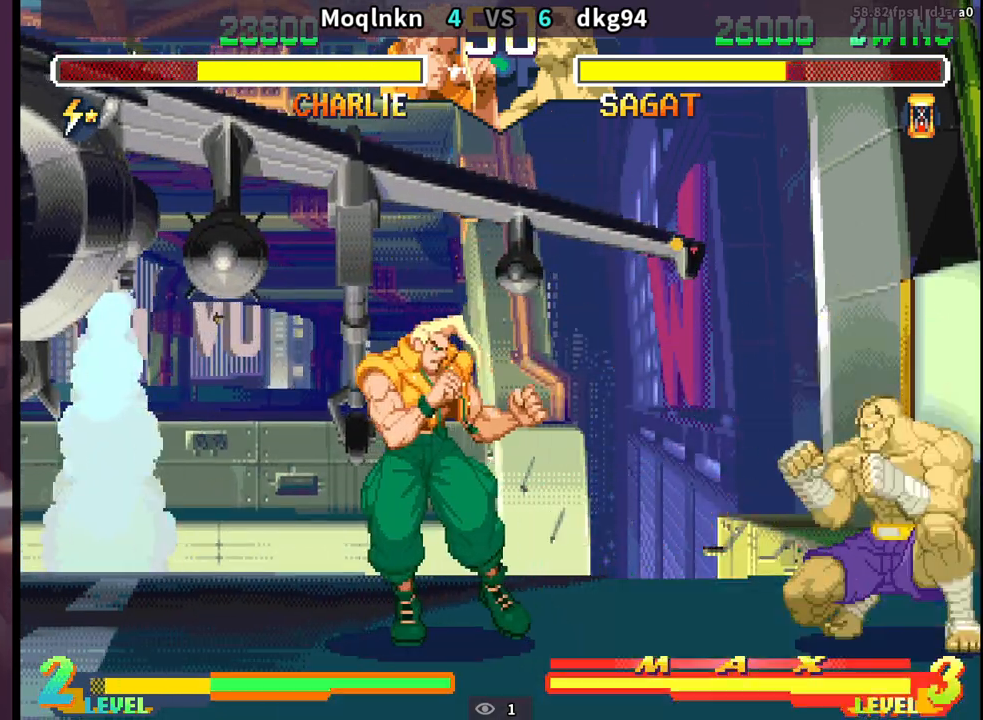
{"buttons": ["DPAD_DOWN", "DPAD_LEFT"], "events": [[17, "DPAD_LEFT", "up"], [50, "DPAD_RIGHT", "down"], [100, "DPAD_RIGHT", "up"], [183, "DPAD_RIGHT", "down"], [200, "LK", "down"], [217, "LK", "up"], [267, "DPAD_RIGHT", "up"], [350, "DPAD_LEFT", "down"], [367, "DPAD_DOWN", "down"]]}
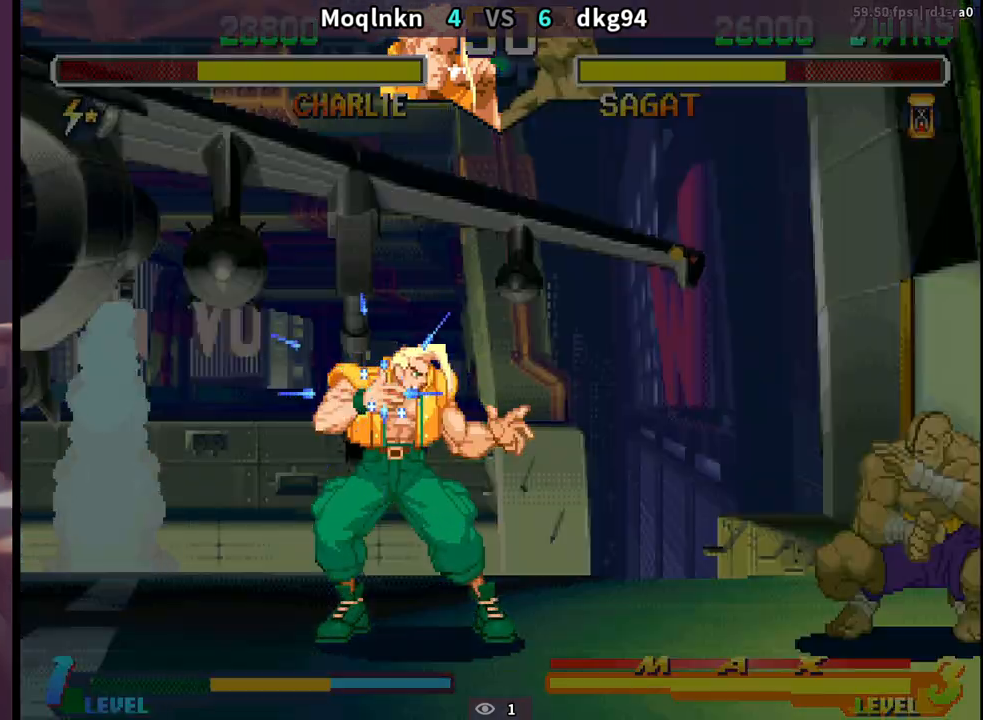
{"buttons": ["DPAD_DOWN", "DPAD_LEFT"], "events": []}
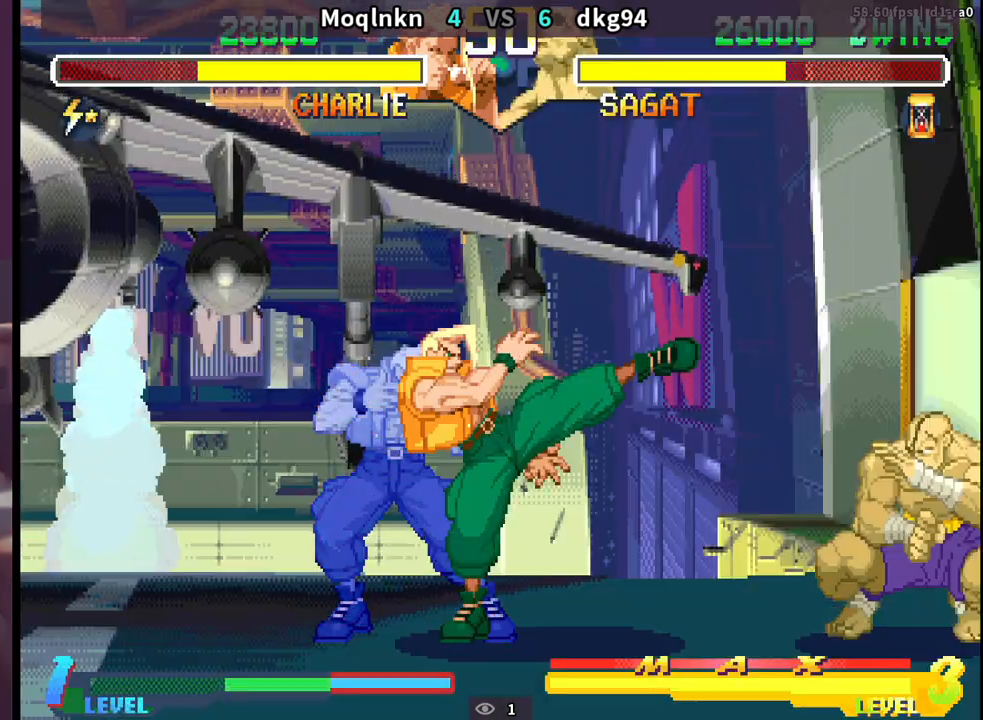
{"buttons": ["DPAD_DOWN", "DPAD_LEFT"], "events": []}
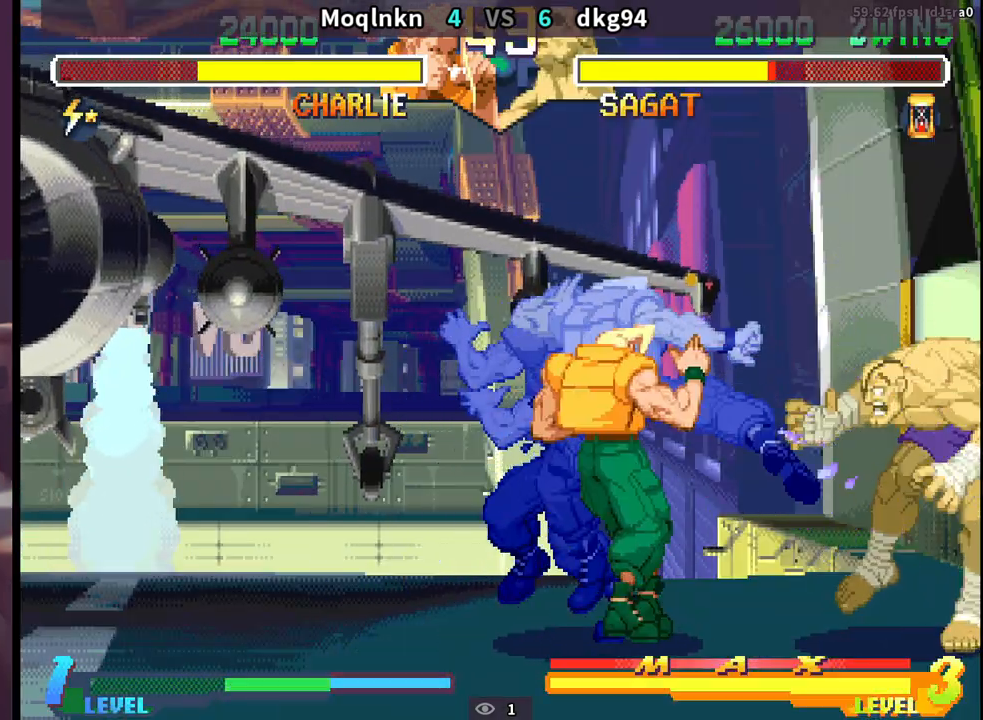
{"buttons": ["DPAD_LEFT"], "events": [[350, "DPAD_DOWN", "up"]]}
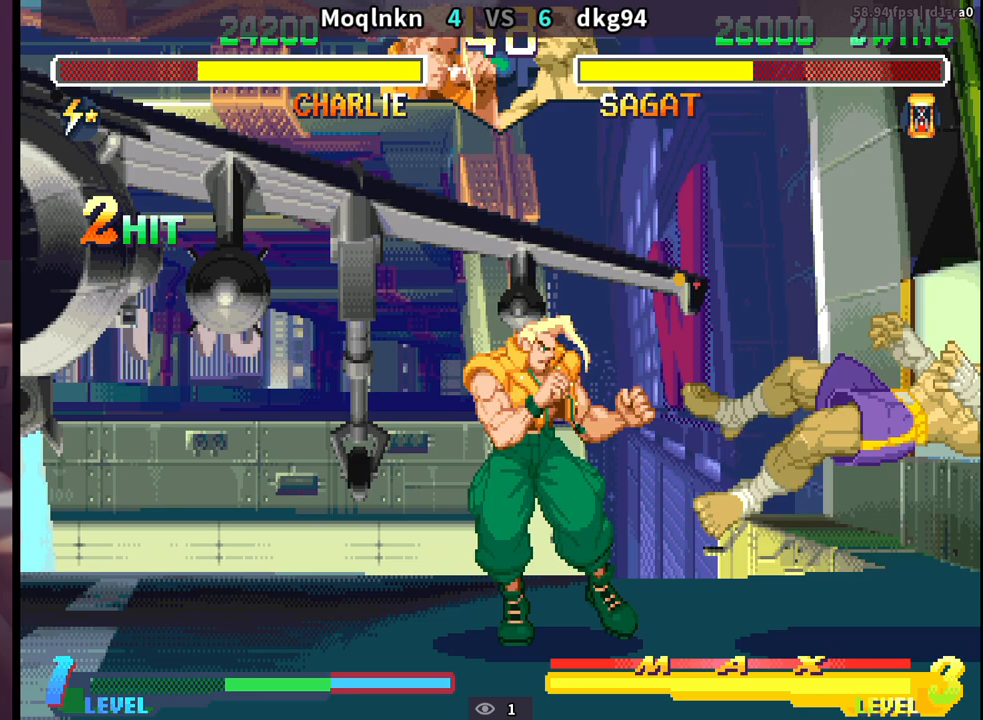
{"buttons": ["DPAD_DOWN", "DPAD_LEFT"], "events": [[217, "DPAD_LEFT", "up"], [250, "DPAD_RIGHT", "down"], [283, "LP", "down"], [333, "DPAD_RIGHT", "up"], [333, "LP", "up"], [367, "DPAD_LEFT", "down"], [383, "DPAD_DOWN", "down"]]}
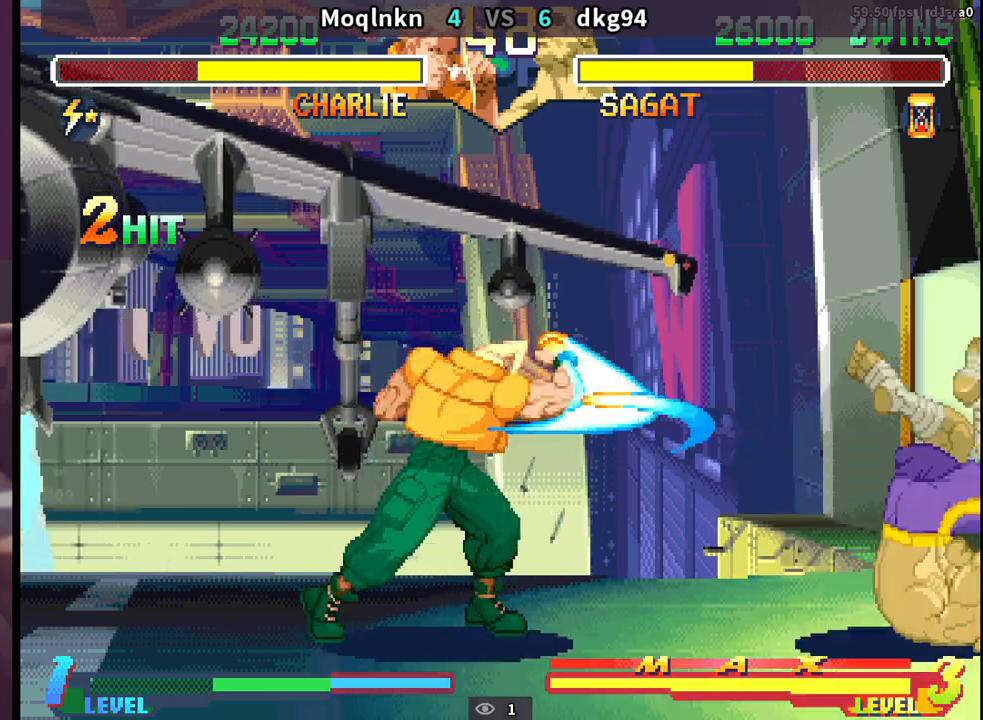
{"buttons": ["DPAD_RIGHT"], "events": [[133, "DPAD_DOWN", "up"], [133, "DPAD_LEFT", "up"], [200, "DPAD_RIGHT", "down"]]}
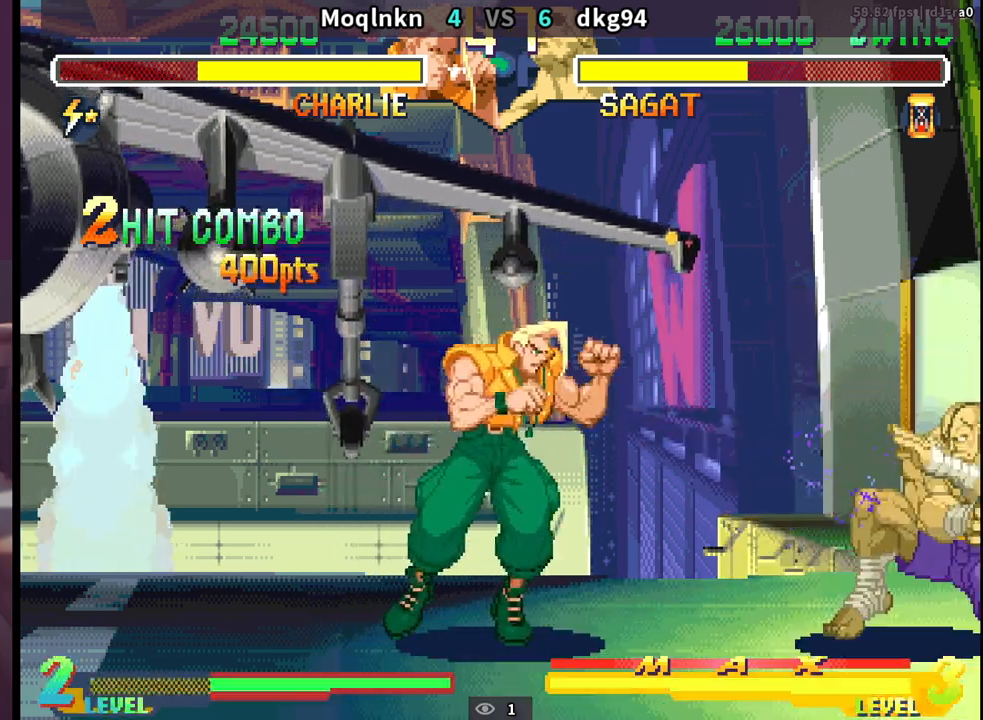
{"buttons": ["DPAD_DOWN", "DPAD_LEFT"], "events": [[150, "DPAD_DOWN", "down"], [150, "MK", "down"], [200, "DPAD_RIGHT", "up"], [267, "MK", "up"], [333, "DPAD_LEFT", "down"]]}
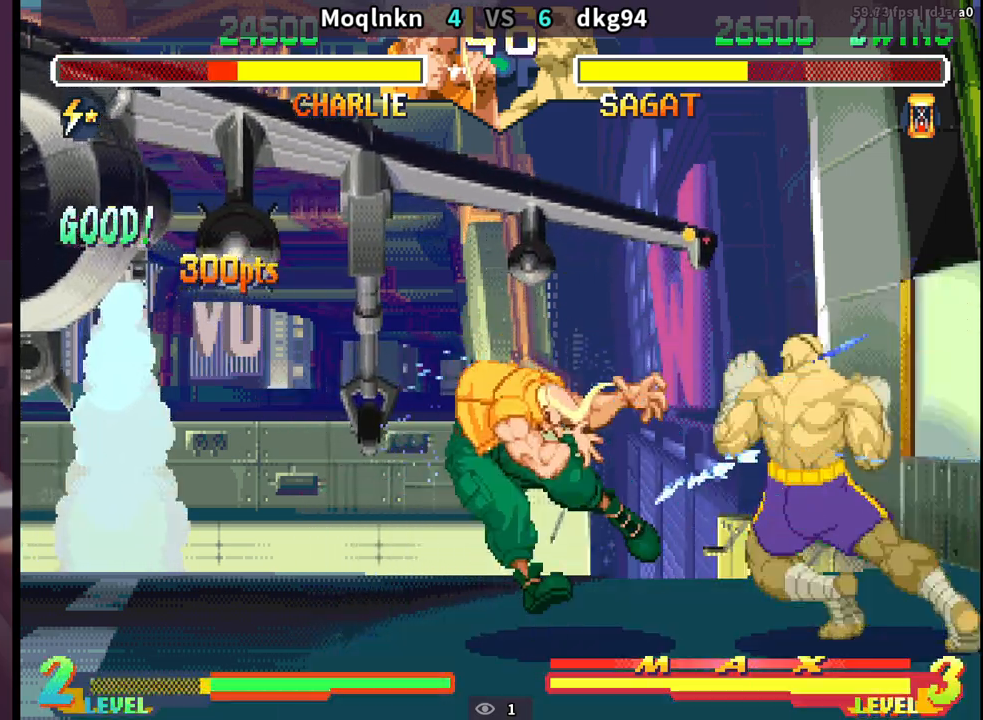
{"buttons": ["DPAD_DOWN", "DPAD_RIGHT"], "events": [[183, "DPAD_DOWN", "up"], [450, "DPAD_DOWN", "down"], [467, "DPAD_LEFT", "up"], [500, "DPAD_RIGHT", "down"]]}
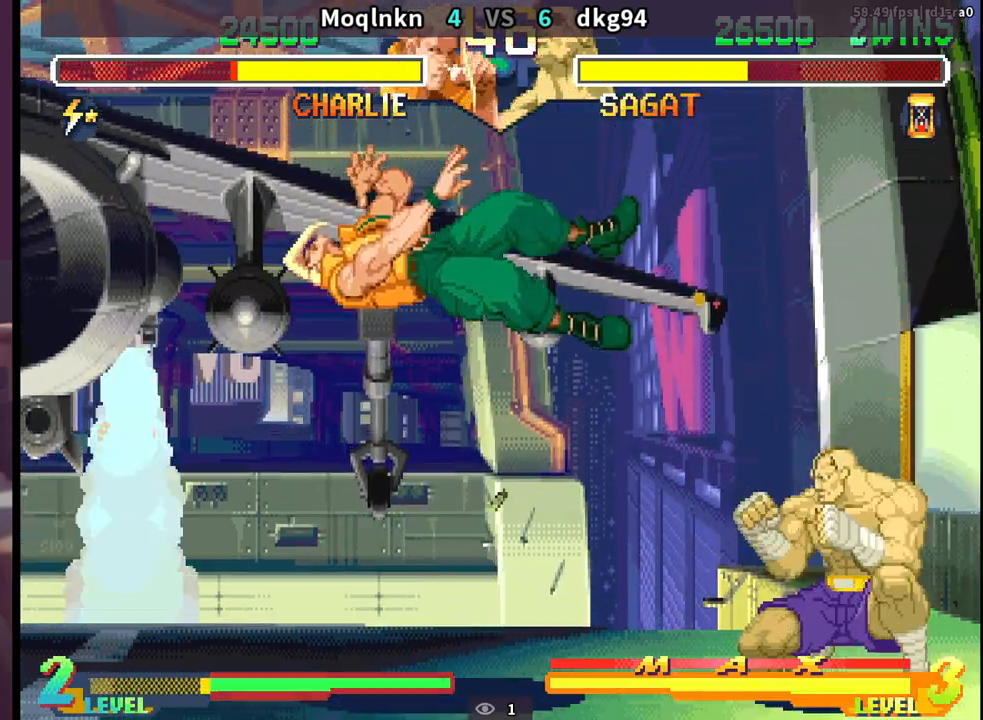
{"buttons": ["DPAD_DOWN", "DPAD_LEFT"], "events": [[50, "LP", "down"], [67, "DPAD_DOWN", "up"], [83, "DPAD_RIGHT", "up"], [100, "LP", "up"], [133, "DPAD_LEFT", "down"], [150, "DPAD_DOWN", "down"]]}
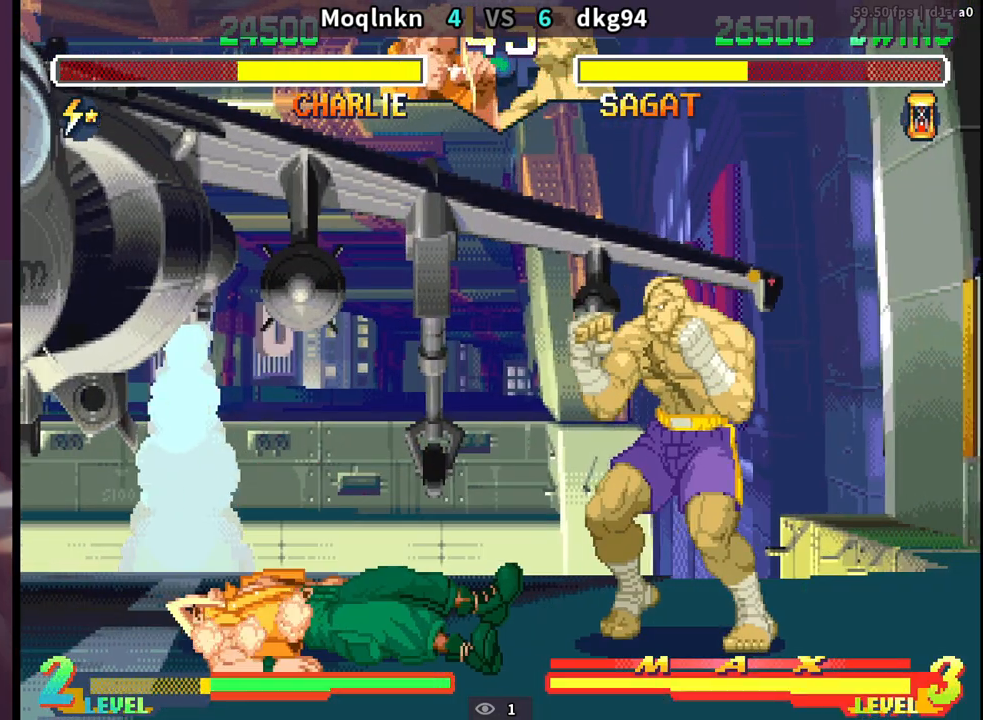
{"buttons": ["DPAD_DOWN", "DPAD_LEFT"], "events": []}
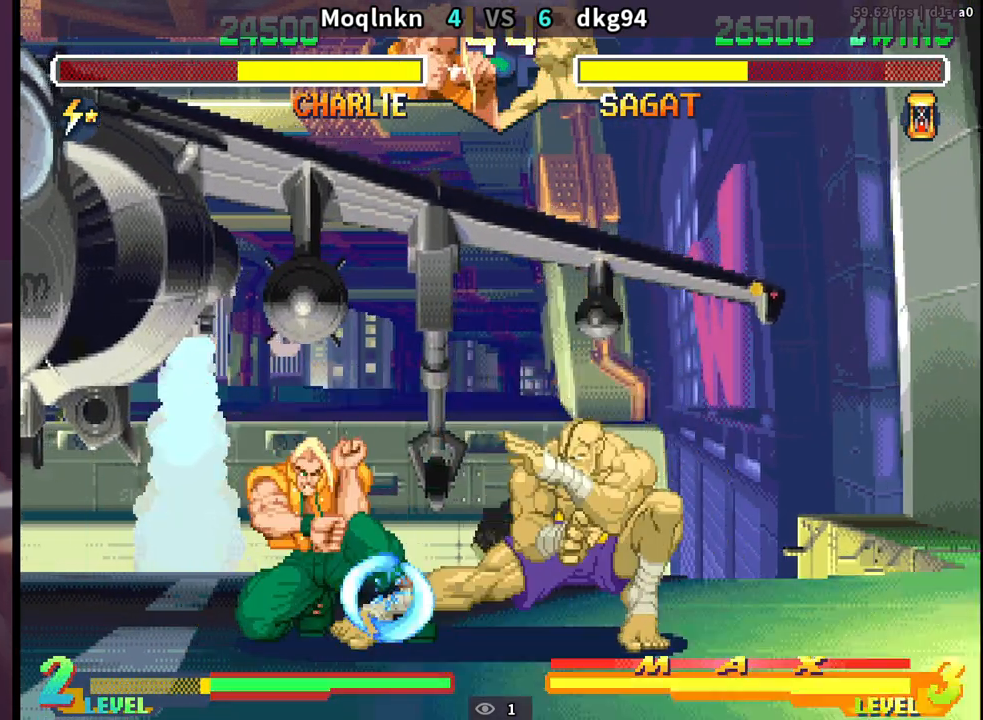
{"buttons": ["DPAD_LEFT"], "events": [[67, "DPAD_DOWN", "up"], [83, "DPAD_LEFT", "up"], [100, "DPAD_RIGHT", "down"], [167, "DPAD_RIGHT", "up"], [217, "DPAD_RIGHT", "down"], [233, "DPAD_DOWN", "down"], [233, "LK", "down"], [267, "LK", "up"], [283, "DPAD_DOWN", "up"], [283, "DPAD_RIGHT", "up"], [317, "DPAD_LEFT", "down"], [383, "DPAD_LEFT", "up"], [400, "DPAD_RIGHT", "down"], [417, "DPAD_DOWN", "down"], [467, "DPAD_RIGHT", "up"], [483, "DPAD_DOWN", "up"], [500, "DPAD_LEFT", "down"]]}
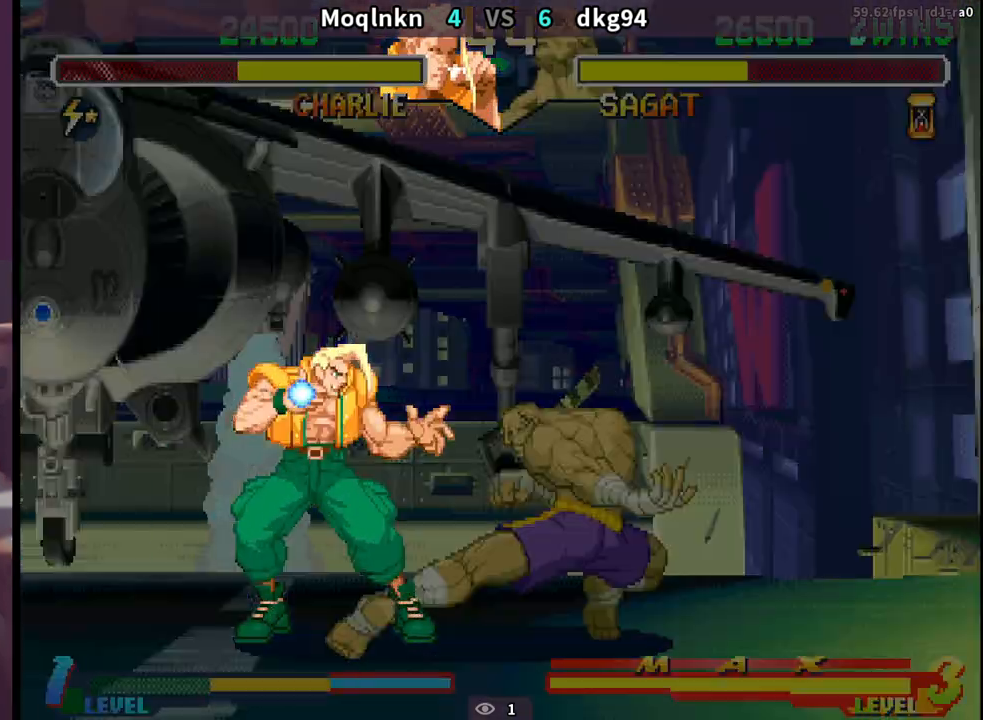
{"buttons": ["DPAD_DOWN", "DPAD_LEFT"], "events": [[100, "DPAD_DOWN", "down"]]}
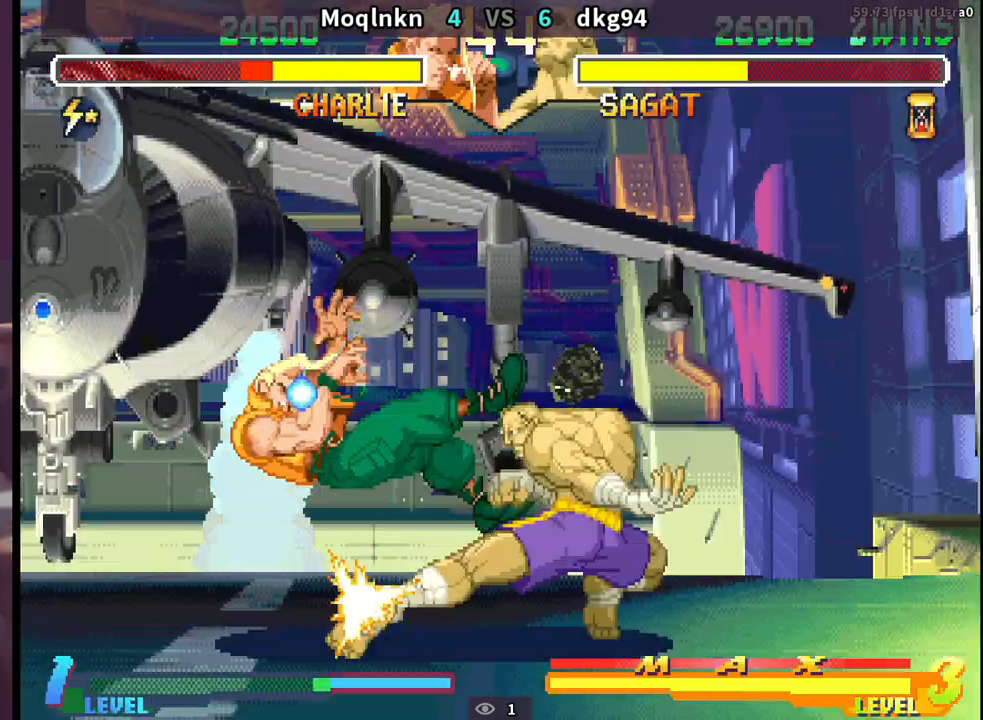
{"buttons": ["DPAD_DOWN", "DPAD_RIGHT"], "events": [[167, "DPAD_LEFT", "up"], [200, "DPAD_DOWN", "up"], [350, "DPAD_LEFT", "down"], [433, "LK", "down"], [433, "LP", "down"], [450, "DPAD_DOWN", "down"], [450, "LK", "up"], [450, "MP", "down"], [467, "DPAD_LEFT", "up"], [467, "MP", "up"], [483, "LP", "up"], [500, "DPAD_RIGHT", "down"]]}
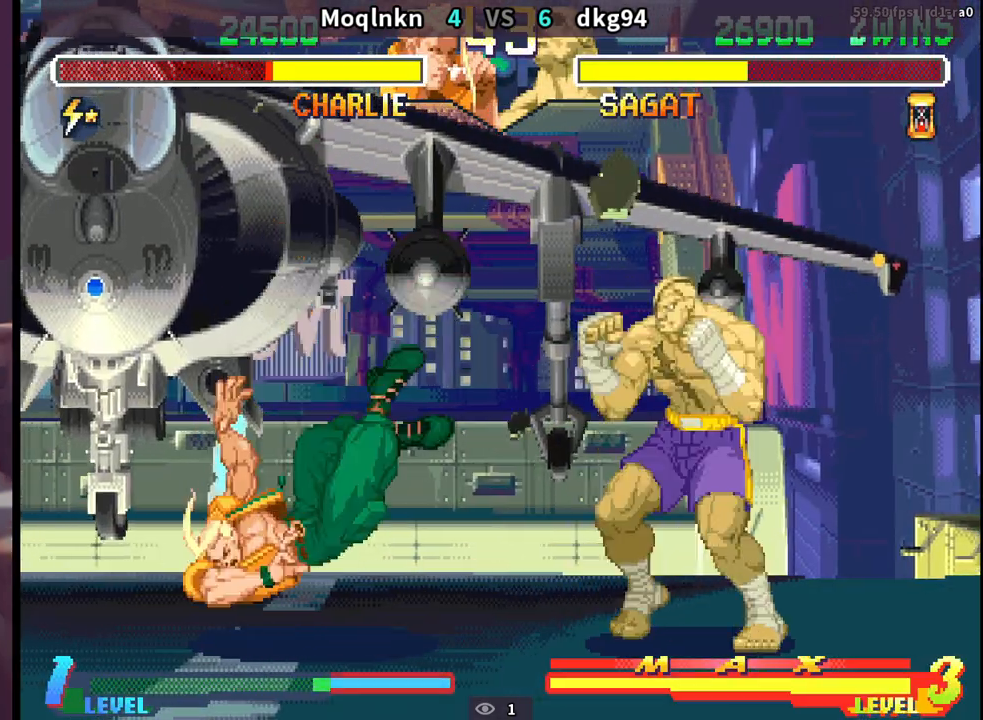
{"buttons": ["DPAD_DOWN", "DPAD_RIGHT"], "events": [[33, "DPAD_DOWN", "up"], [50, "LP", "down"], [67, "DPAD_RIGHT", "up"], [100, "LP", "up"], [117, "DPAD_LEFT", "down"], [133, "DPAD_DOWN", "down"], [467, "DPAD_LEFT", "up"], [500, "DPAD_RIGHT", "down"]]}
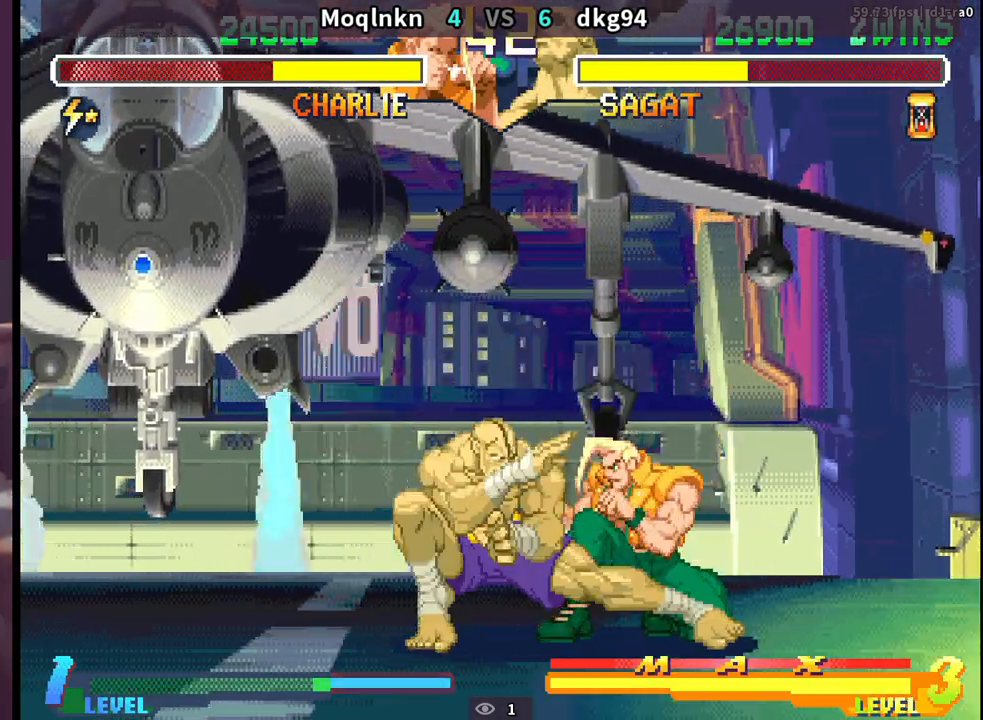
{"buttons": ["DPAD_DOWN", "DPAD_RIGHT"], "events": [[33, "LP", "down"], [150, "LP", "up"], [317, "LP", "down"], [417, "LP", "up"]]}
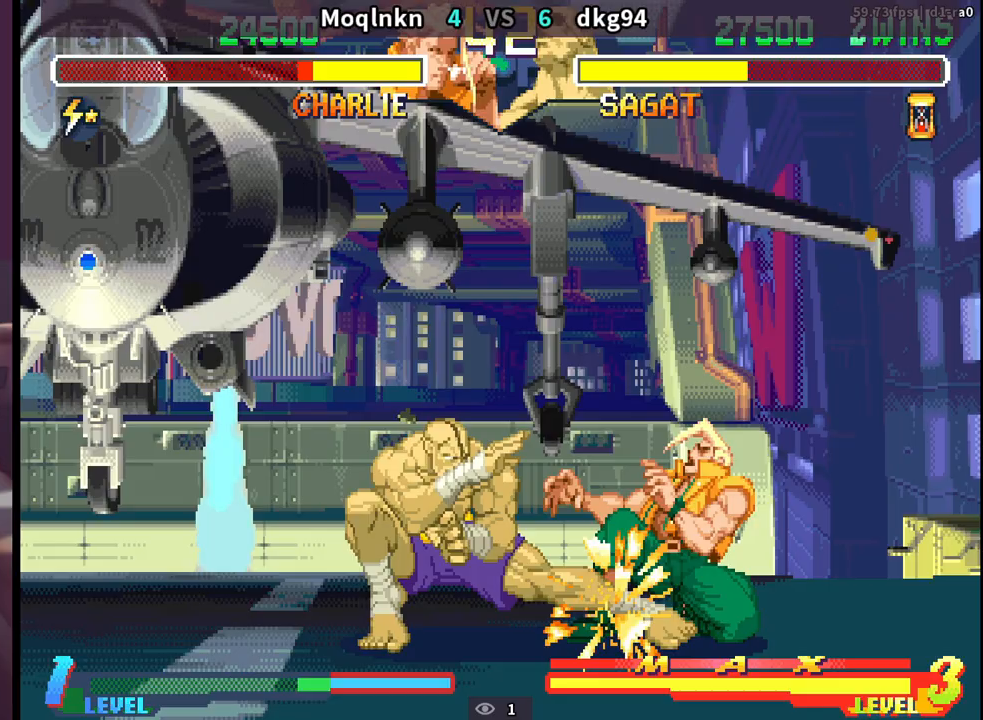
{"buttons": ["DPAD_DOWN", "DPAD_RIGHT"], "events": [[267, "LK", "down"], [300, "HK", "down"], [317, "LK", "up"], [333, "HK", "up"]]}
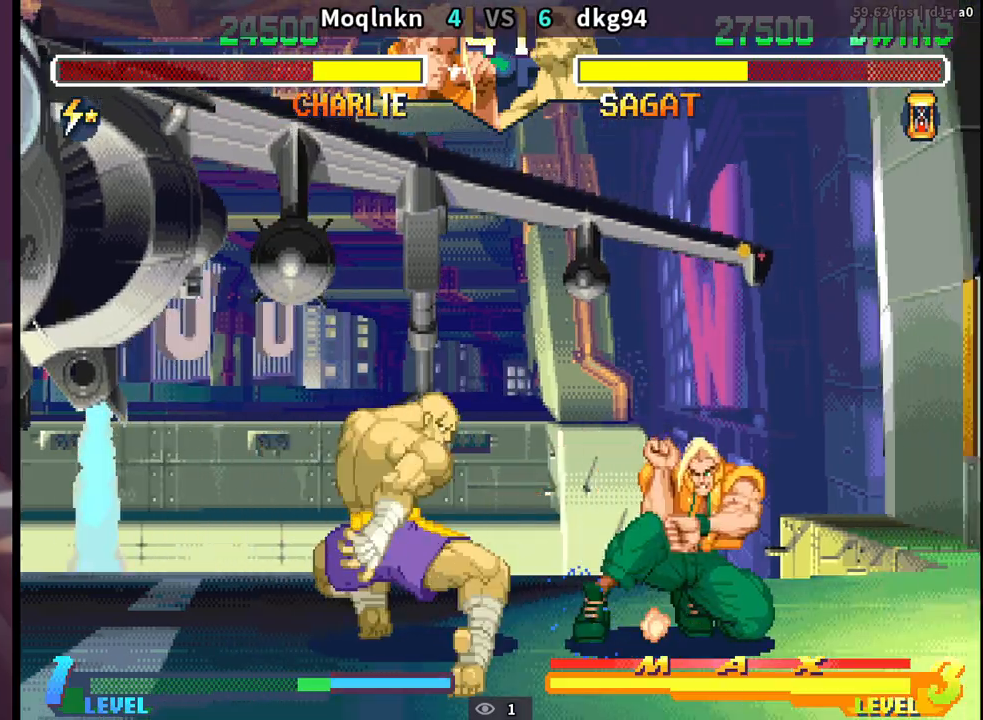
{"buttons": ["DPAD_DOWN", "DPAD_RIGHT"], "events": [[283, "DPAD_DOWN", "up"], [283, "DPAD_RIGHT", "up"], [317, "DPAD_LEFT", "down"], [317, "DPAD_UP", "down"], [400, "DPAD_LEFT", "up"], [400, "DPAD_UP", "up"], [417, "DPAD_RIGHT", "down"], [433, "DPAD_DOWN", "down"]]}
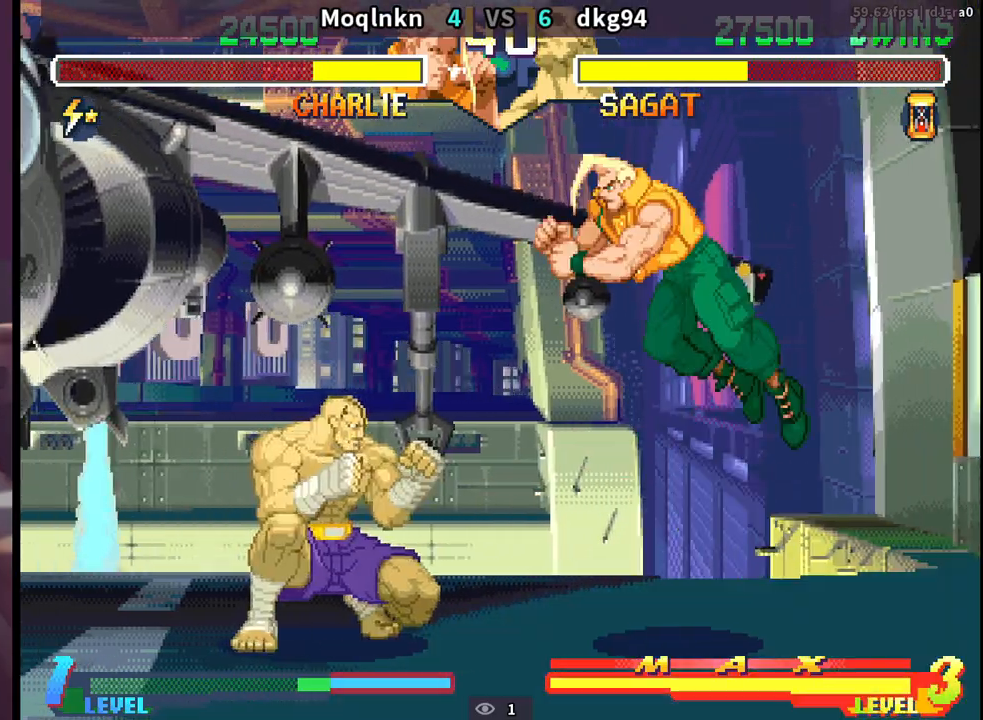
{"buttons": ["DPAD_DOWN", "DPAD_RIGHT"], "events": [[133, "HK", "down"], [217, "HK", "up"]]}
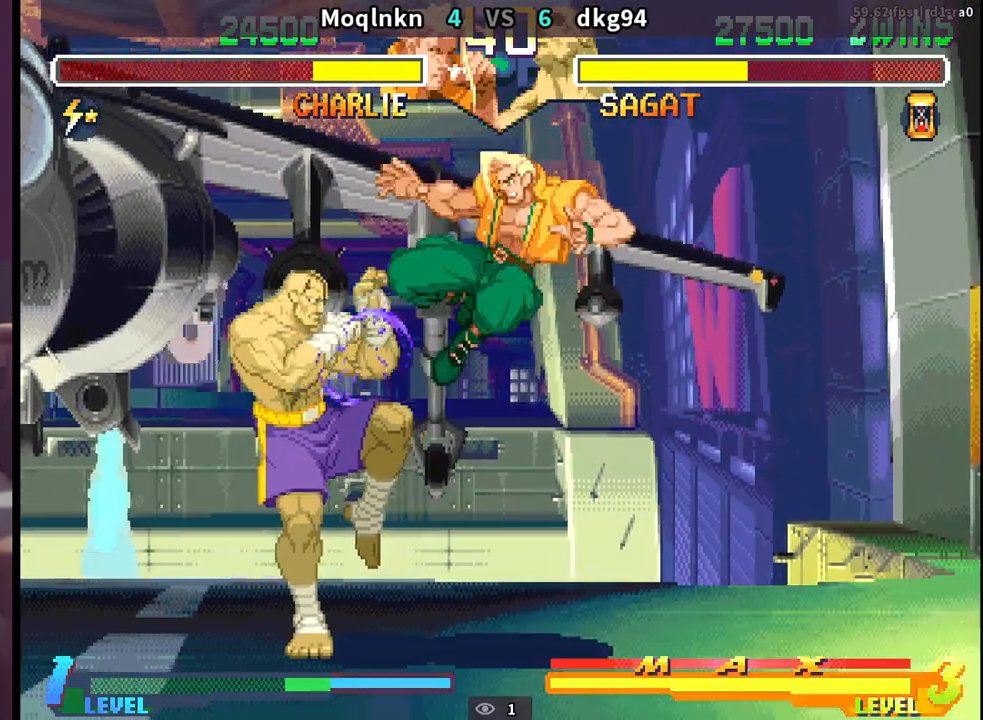
{"buttons": ["DPAD_DOWN", "DPAD_RIGHT"], "events": [[217, "HK", "down"], [217, "LK", "down"], [267, "HK", "up"], [267, "LK", "up"]]}
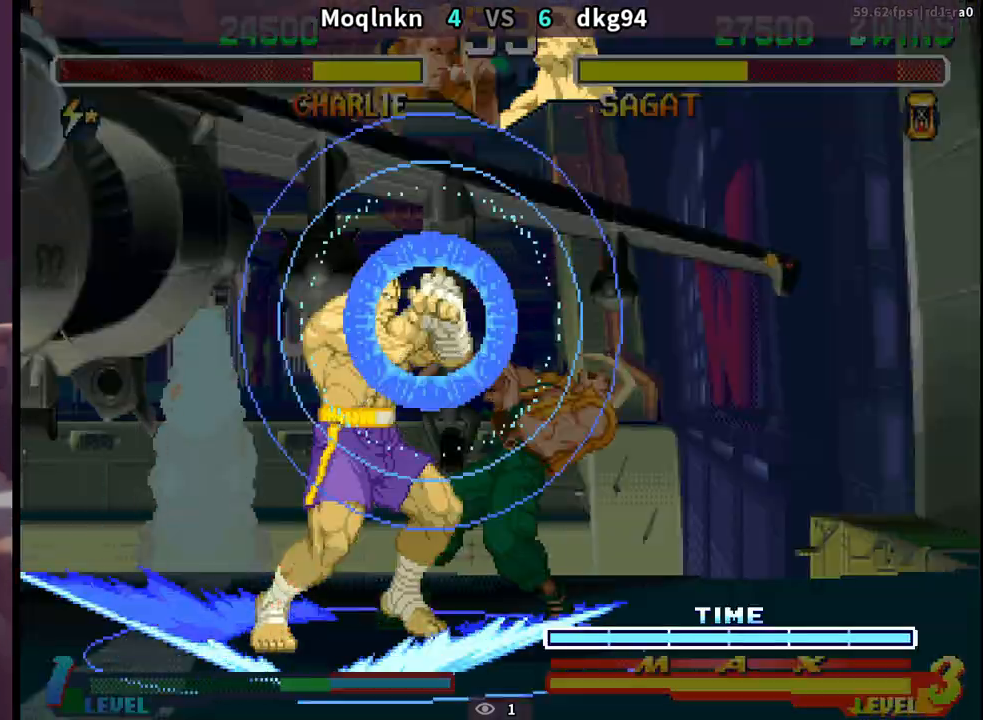
{"buttons": ["DPAD_DOWN", "DPAD_RIGHT"], "events": [[133, "HK", "down"], [183, "HK", "up"]]}
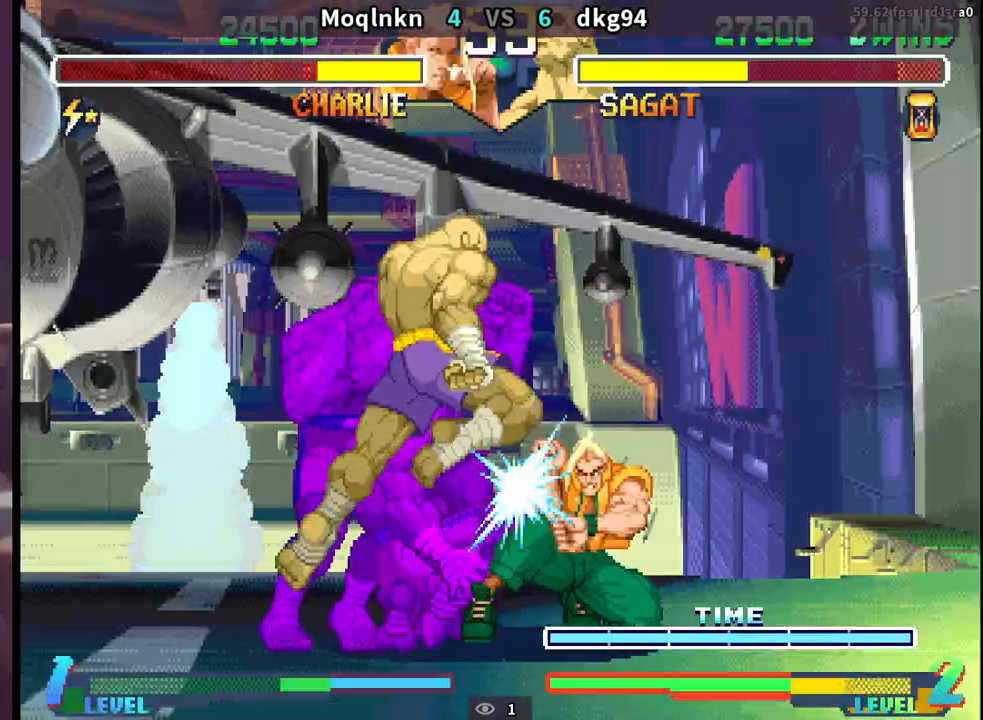
{"buttons": ["DPAD_DOWN", "DPAD_RIGHT"], "events": []}
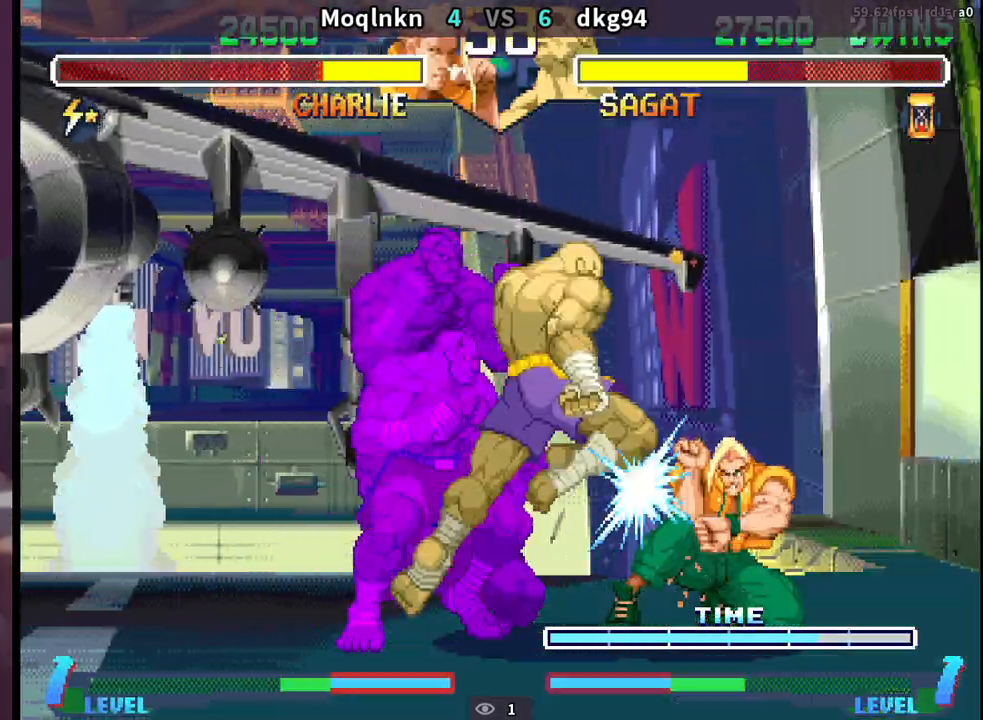
{"buttons": ["DPAD_DOWN", "DPAD_RIGHT", "LK"], "events": [[83, "HK", "down"], [83, "LK", "down"], [100, "HK", "up"], [100, "LK", "up"], [300, "LK", "down"], [317, "HK", "down"], [350, "HK", "up"], [350, "LK", "up"], [483, "LK", "down"]]}
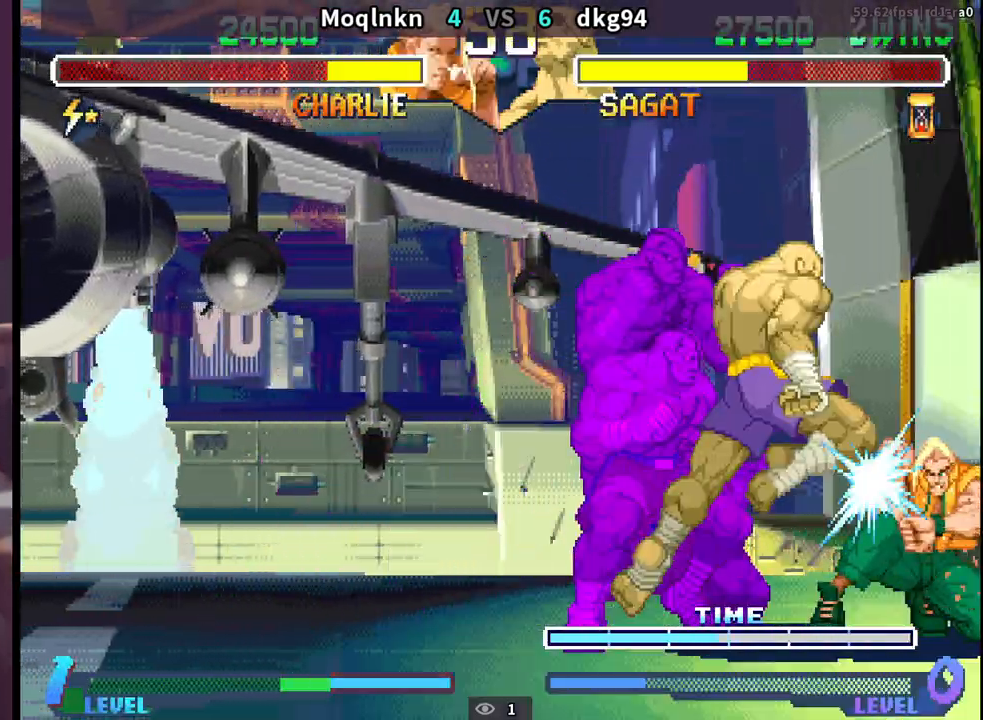
{"buttons": ["DPAD_DOWN", "DPAD_RIGHT", "HK", "LK"], "events": [[33, "HK", "down"], [100, "HK", "up"], [100, "LK", "up"], [183, "HK", "down"], [183, "LK", "down"], [200, "LK", "up"], [217, "HK", "up"], [283, "HK", "down"], [283, "LK", "down"], [317, "LK", "up"], [333, "HK", "up"], [383, "HK", "down"], [383, "LK", "down"], [417, "LK", "up"], [433, "HK", "up"], [483, "HK", "down"], [483, "LK", "down"]]}